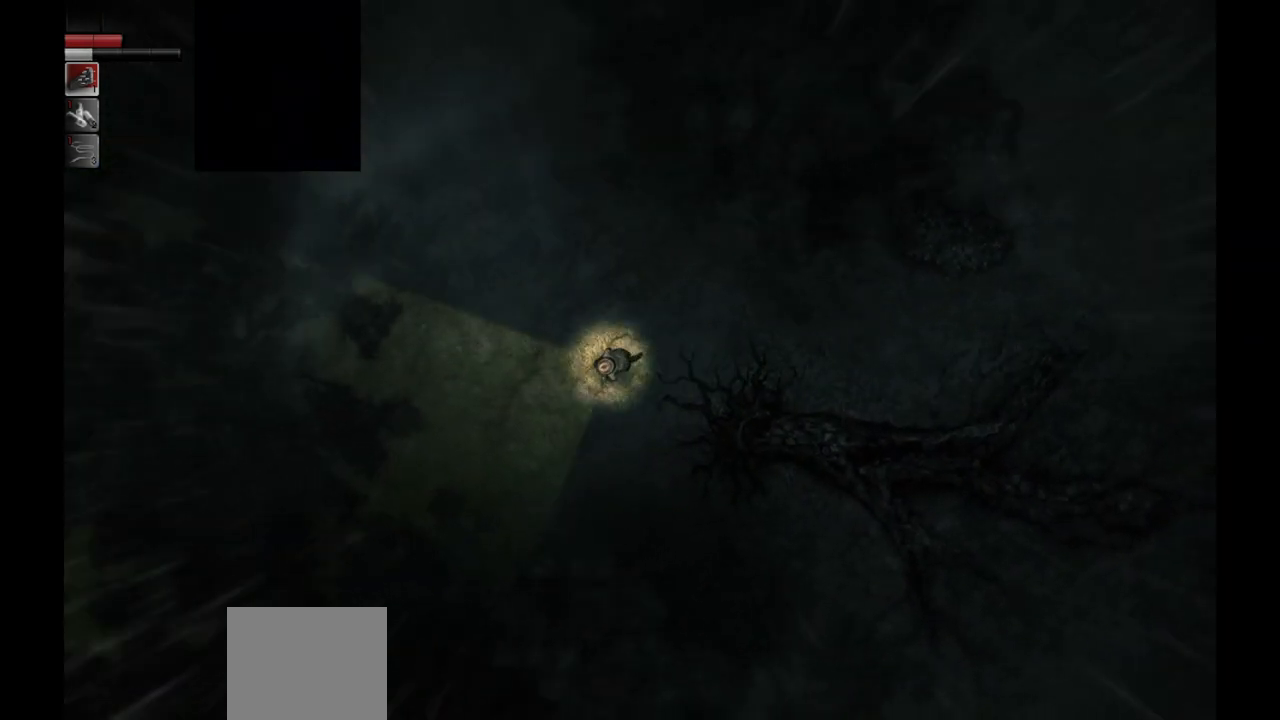
Gameplay with a controller (PlayStation layout); each line is a JSON object with the inputs held at the frame after it. "events" lists button and stick changes between this image and that frame as [ms after this image, input, new state], when the widget could be followed in between. Not read: R1.
{"buttons": [], "left_stick": "left", "right_stick": "center", "events": []}
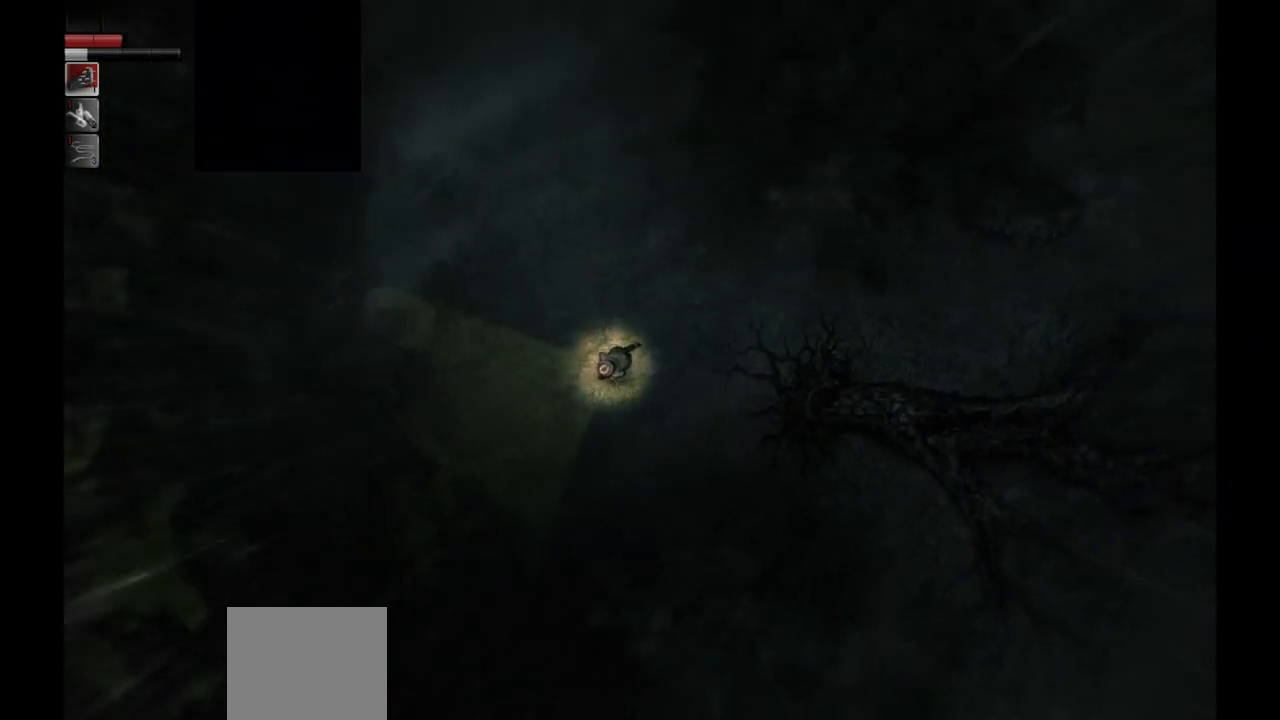
{"buttons": [], "left_stick": "left", "right_stick": "center", "events": []}
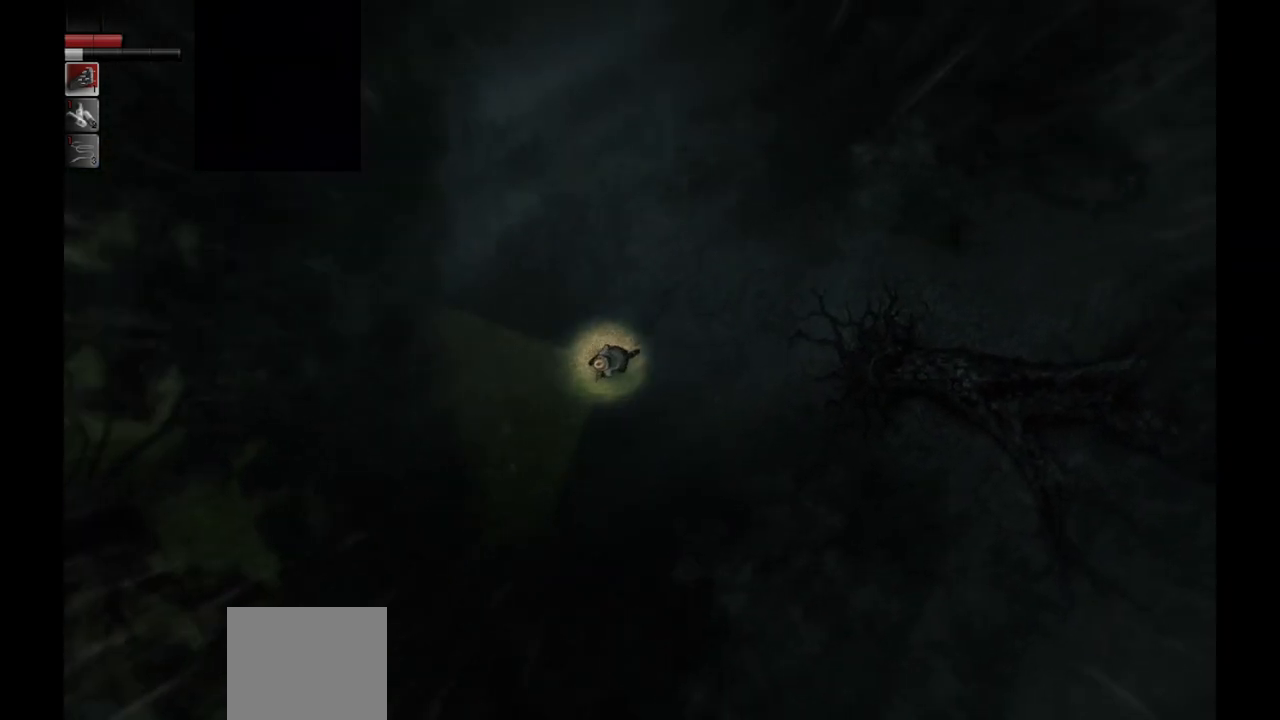
{"buttons": [], "left_stick": "left", "right_stick": "center", "events": []}
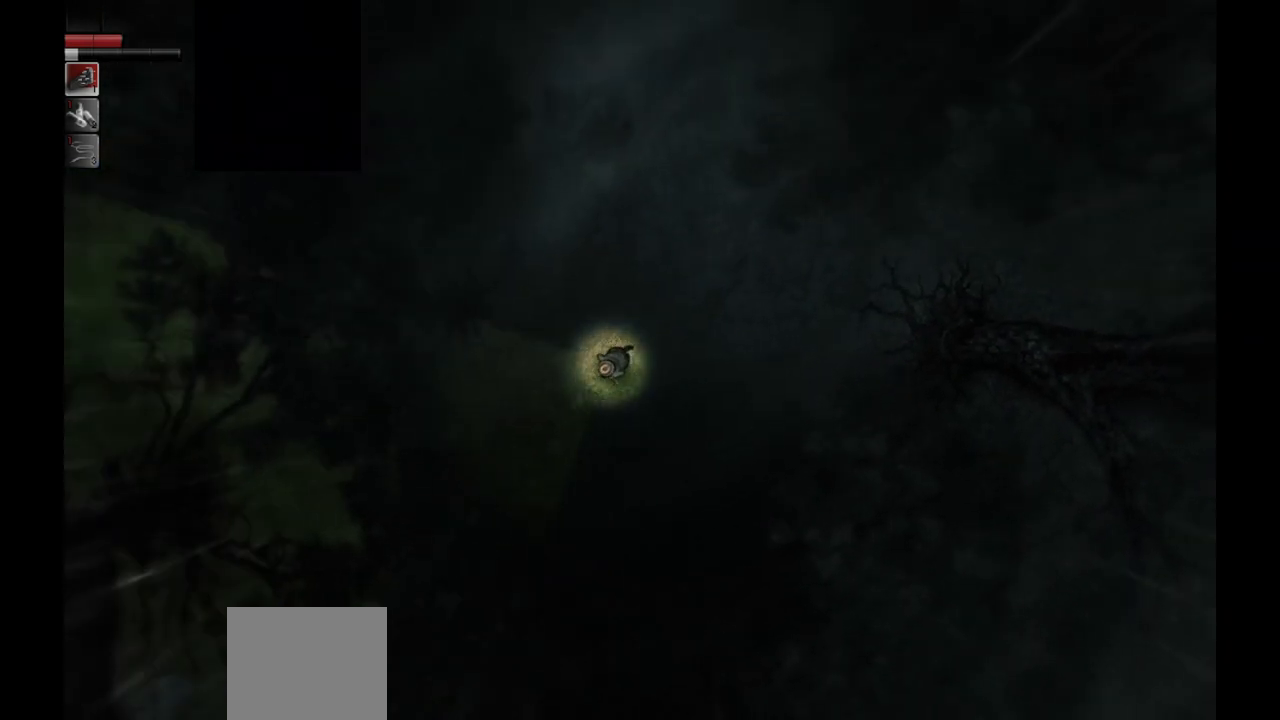
{"buttons": [], "left_stick": "left", "right_stick": "center", "events": []}
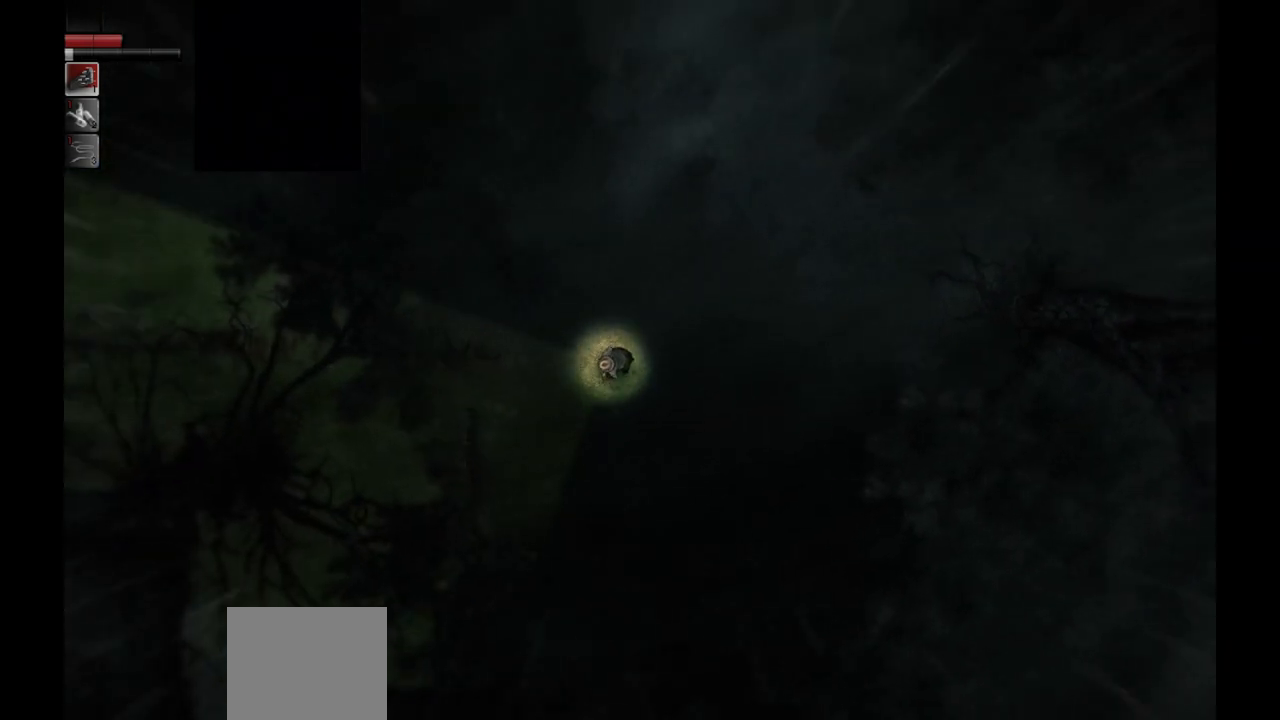
{"buttons": [], "left_stick": "left", "right_stick": "center", "events": []}
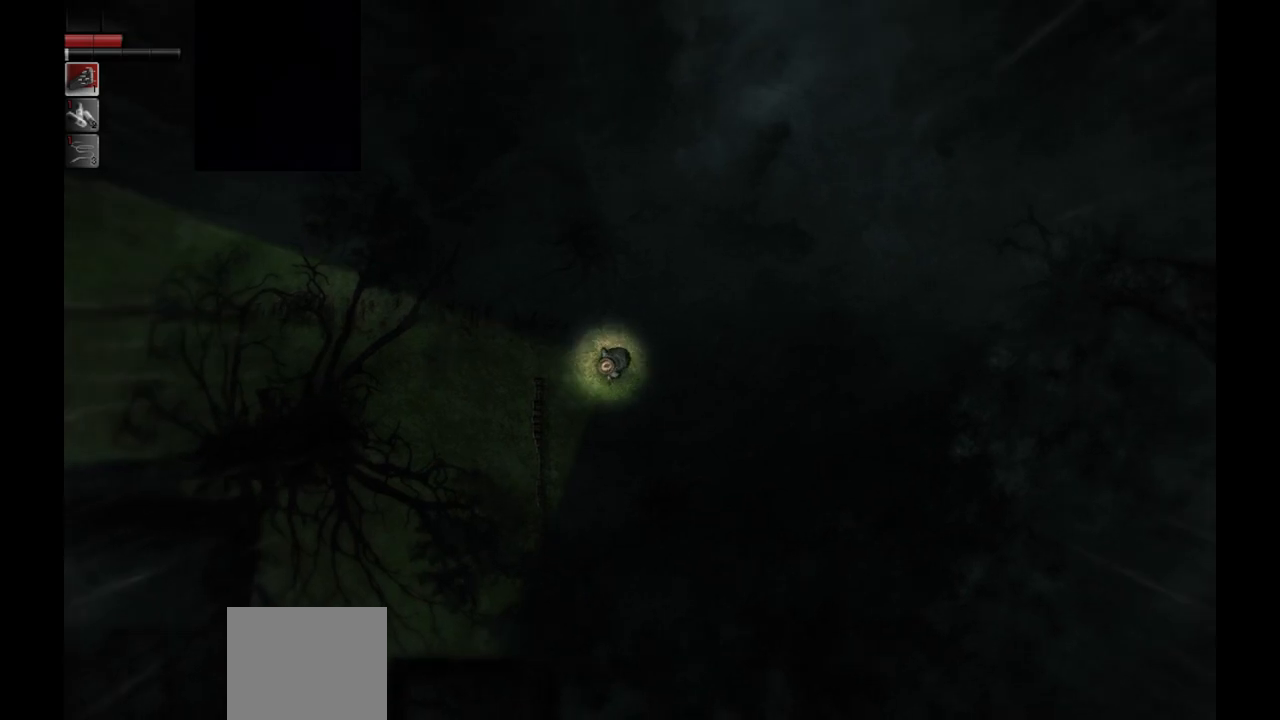
{"buttons": [], "left_stick": "up-left", "right_stick": "center", "events": [[283, "left_stick", "up-left"]]}
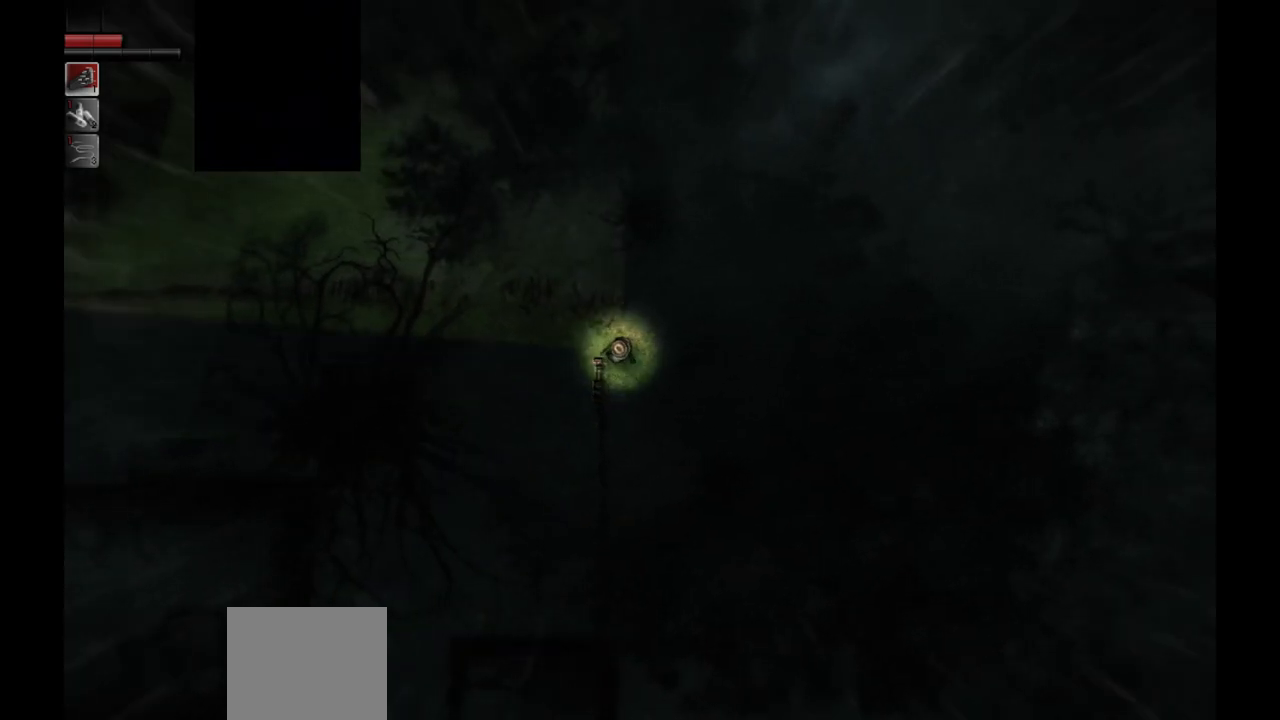
{"buttons": [], "left_stick": "down-left", "right_stick": "center", "events": [[217, "left_stick", "left"], [400, "left_stick", "down-left"]]}
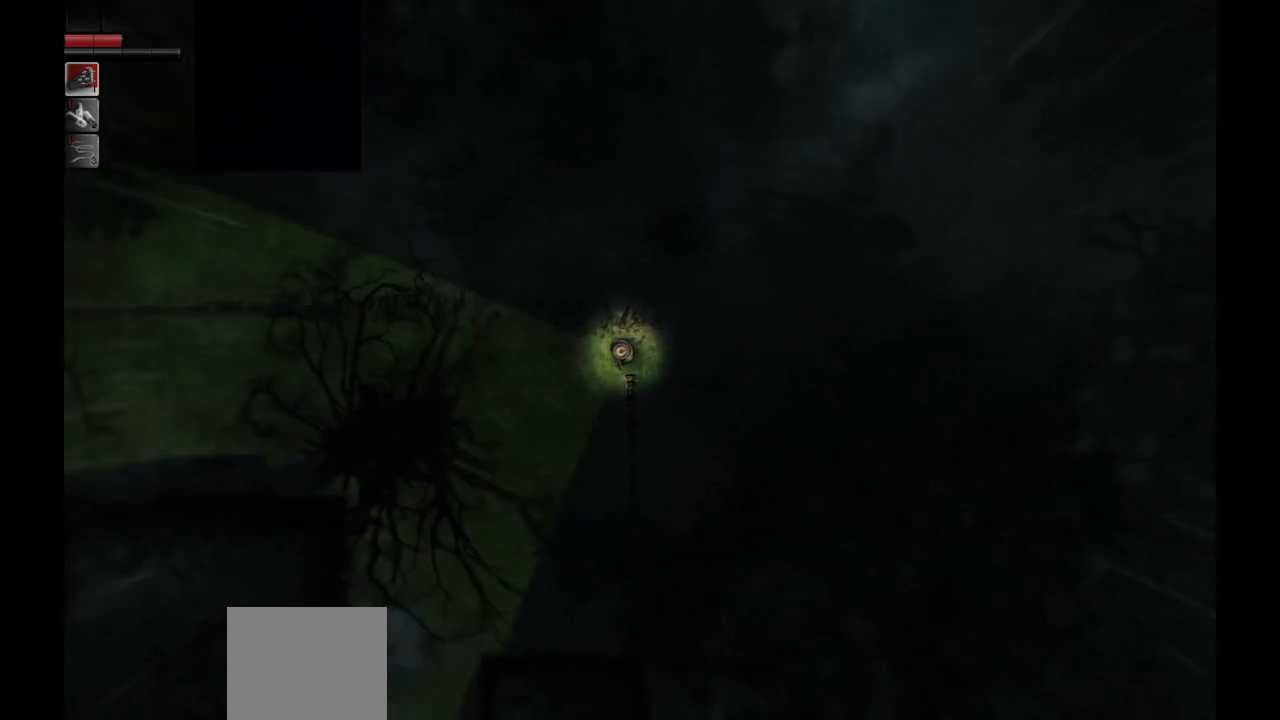
{"buttons": [], "left_stick": "down-left", "right_stick": "center", "events": []}
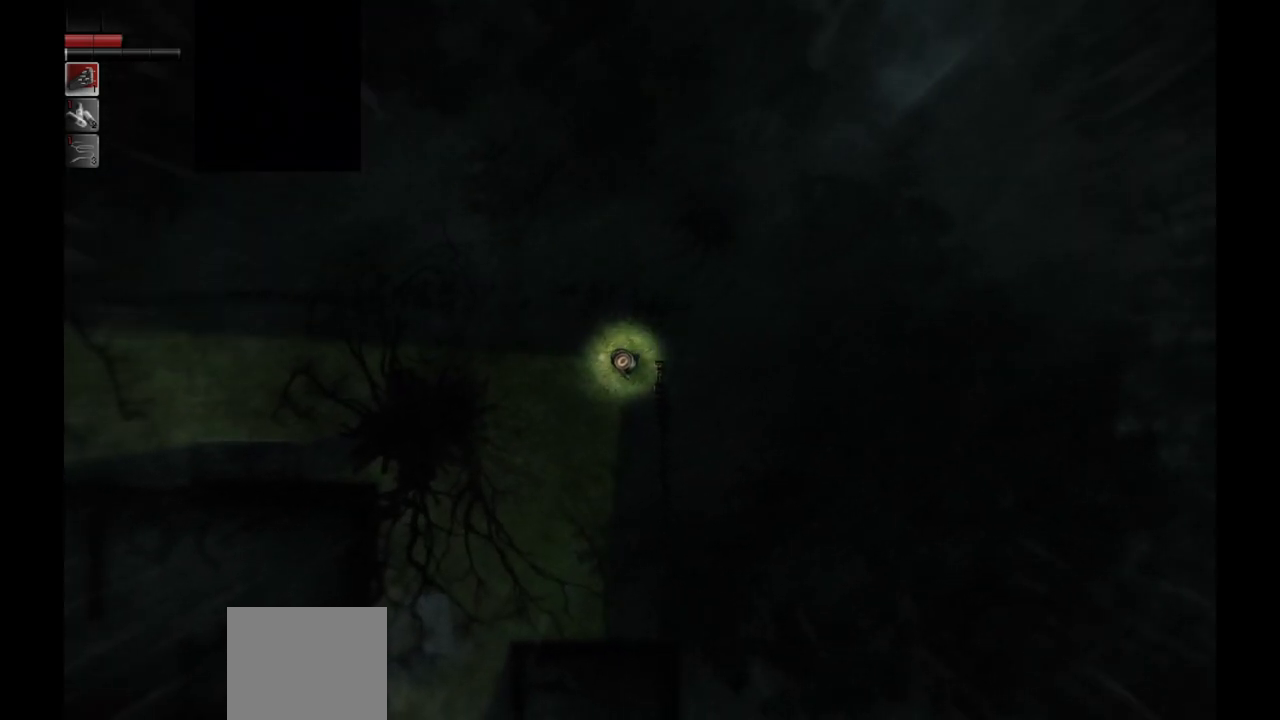
{"buttons": [], "left_stick": "down-left", "right_stick": "center", "events": []}
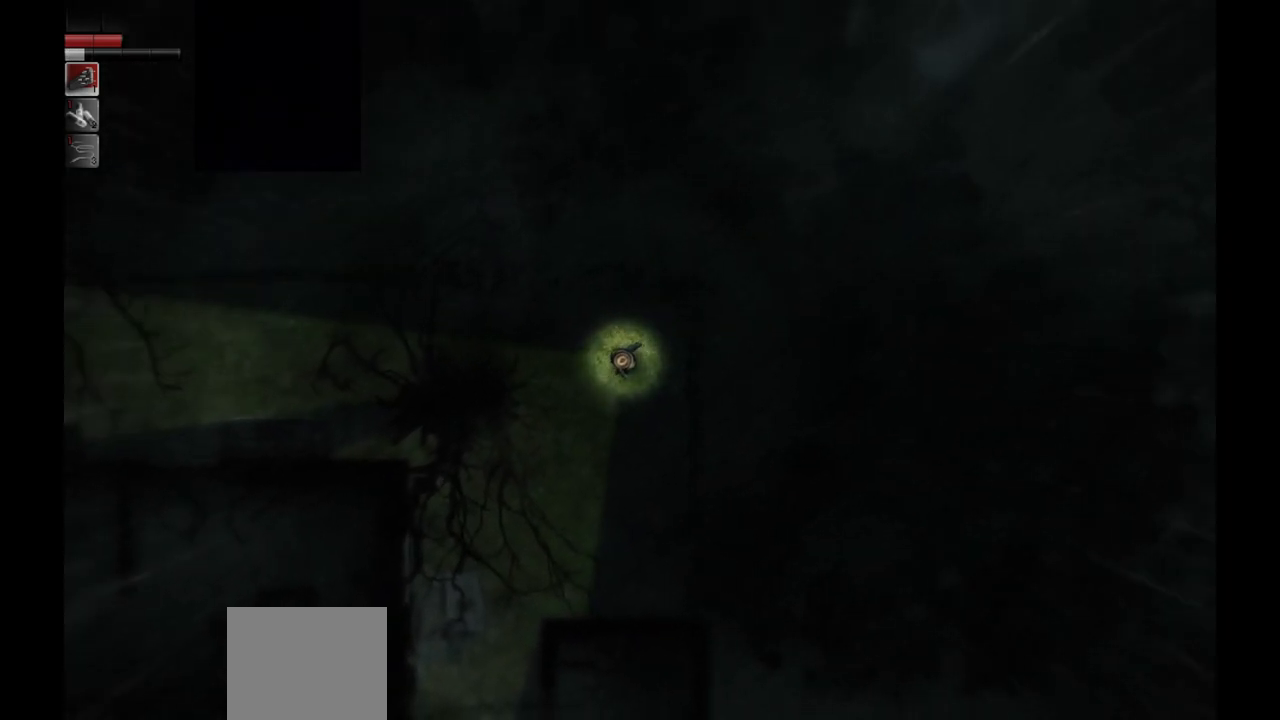
{"buttons": [], "left_stick": "down-left", "right_stick": "center", "events": []}
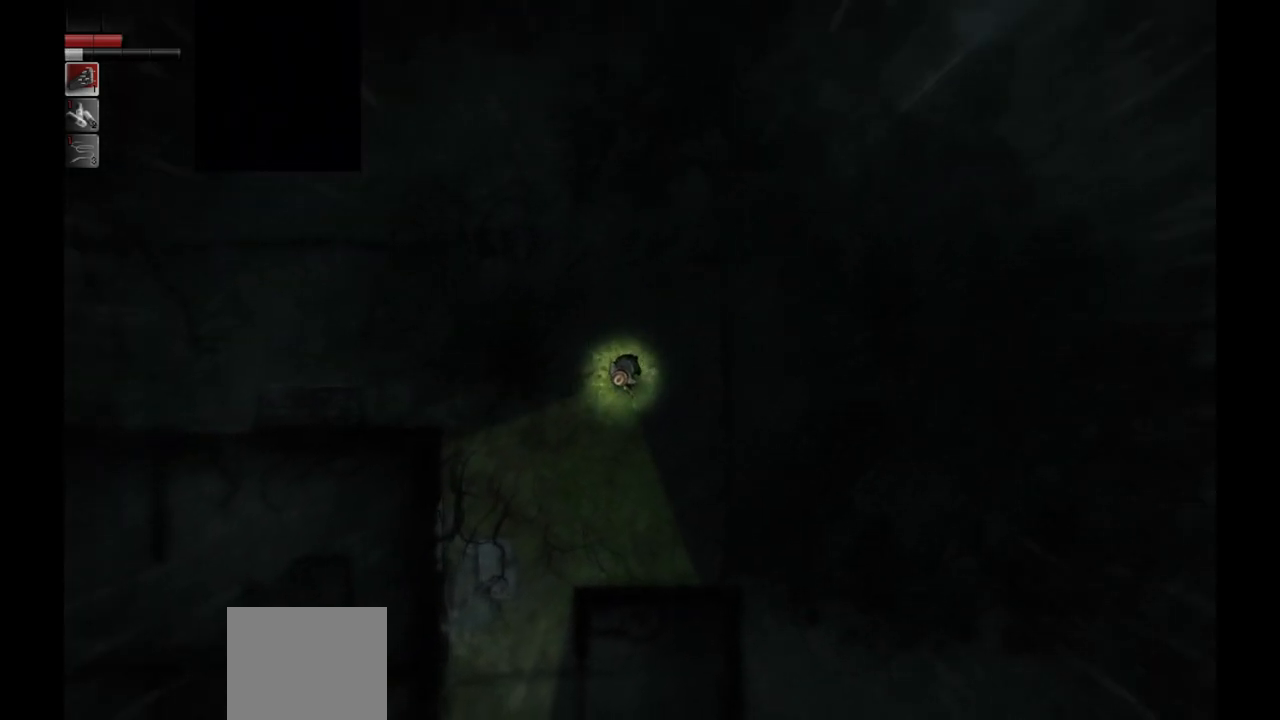
{"buttons": [], "left_stick": "down-left", "right_stick": "center", "events": []}
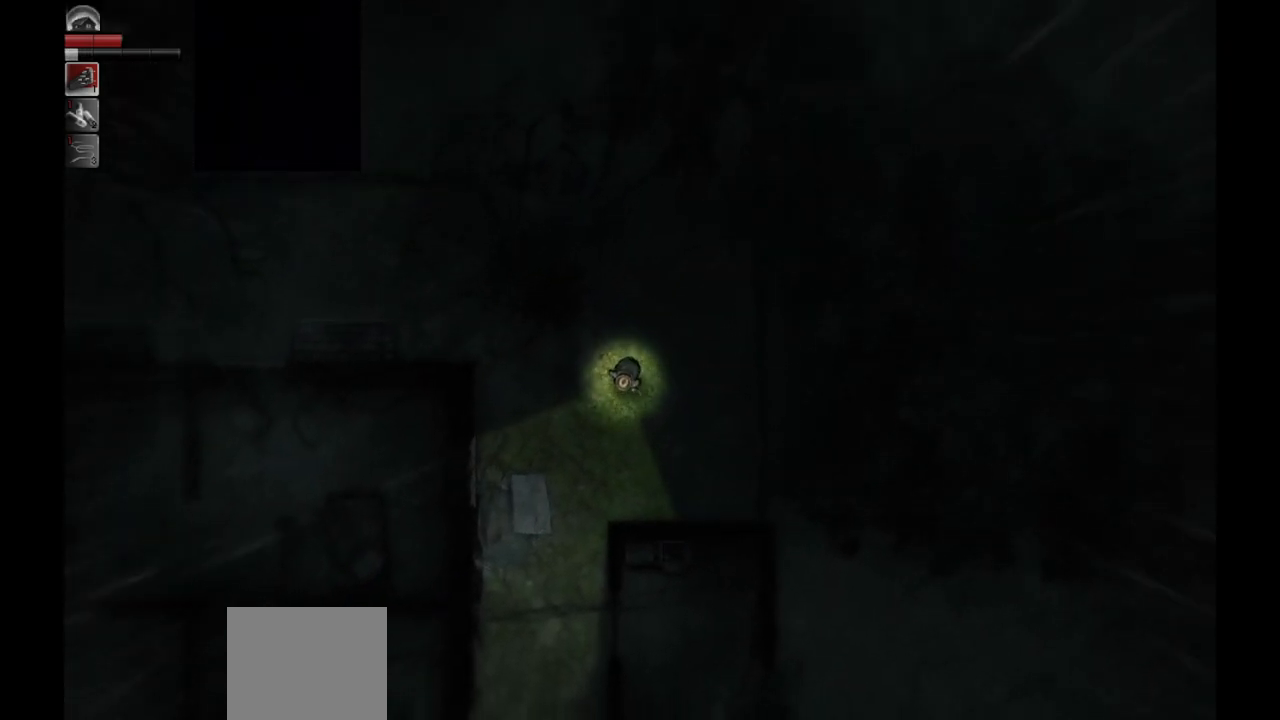
{"buttons": [], "left_stick": "down-left", "right_stick": "center", "events": []}
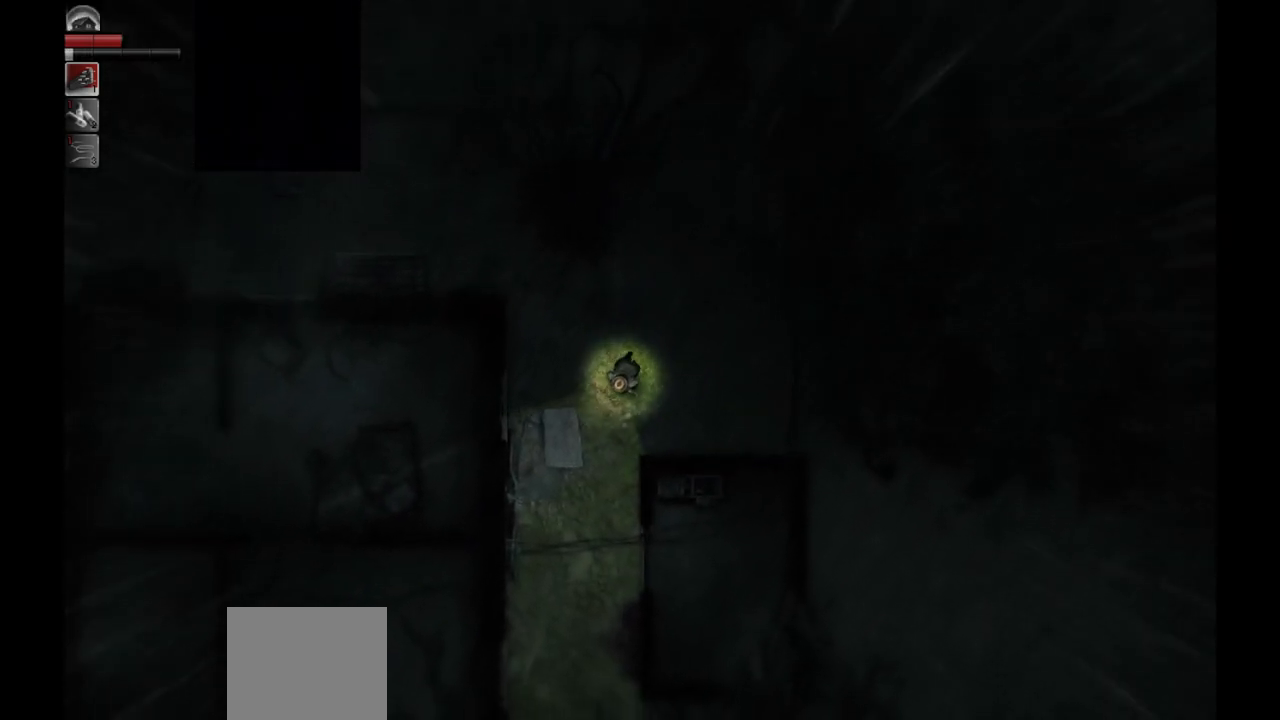
{"buttons": [], "left_stick": "down", "right_stick": "center", "events": [[500, "left_stick", "down"]]}
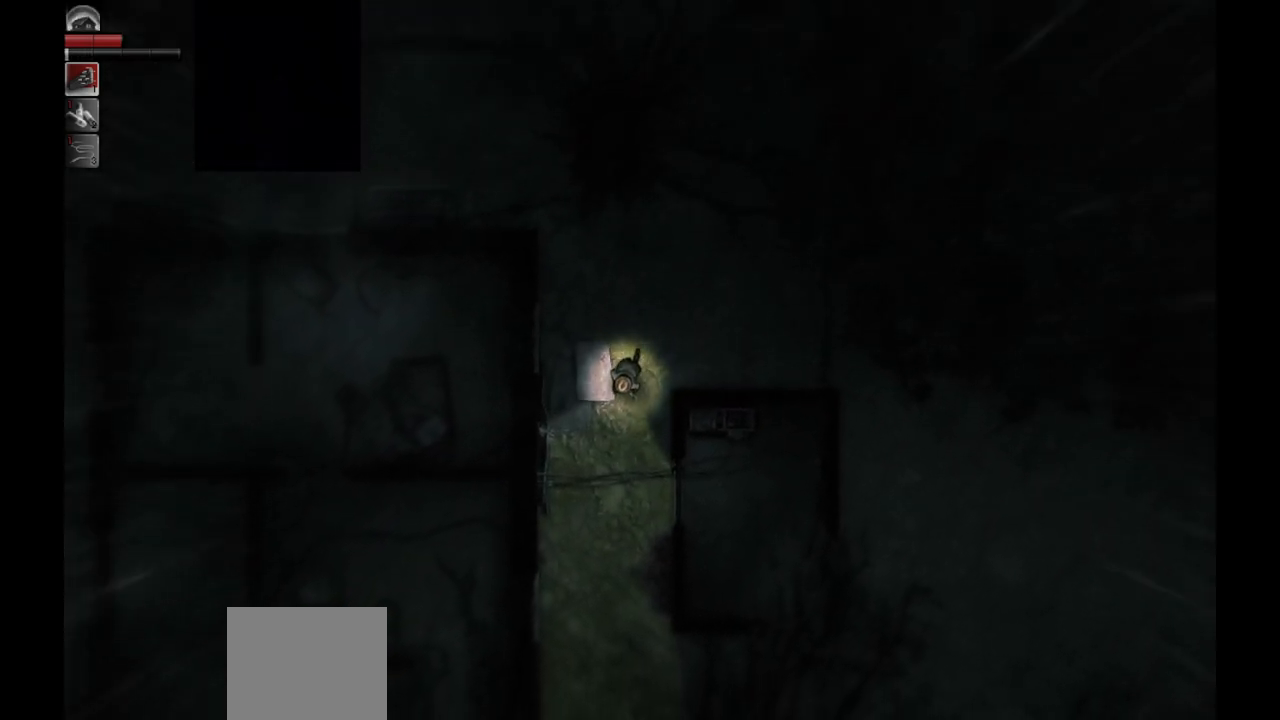
{"buttons": [], "left_stick": "down-right", "right_stick": "center", "events": [[333, "left_stick", "down-right"]]}
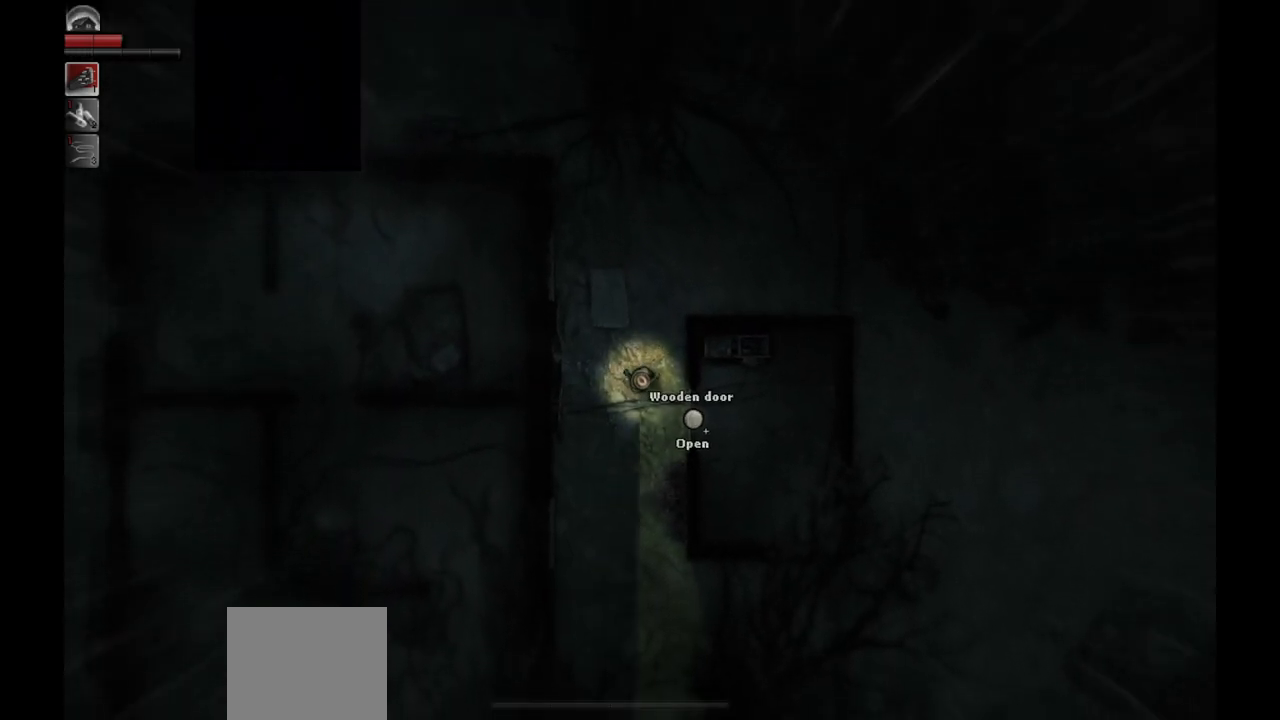
{"buttons": [], "left_stick": "down-right", "right_stick": "center", "events": []}
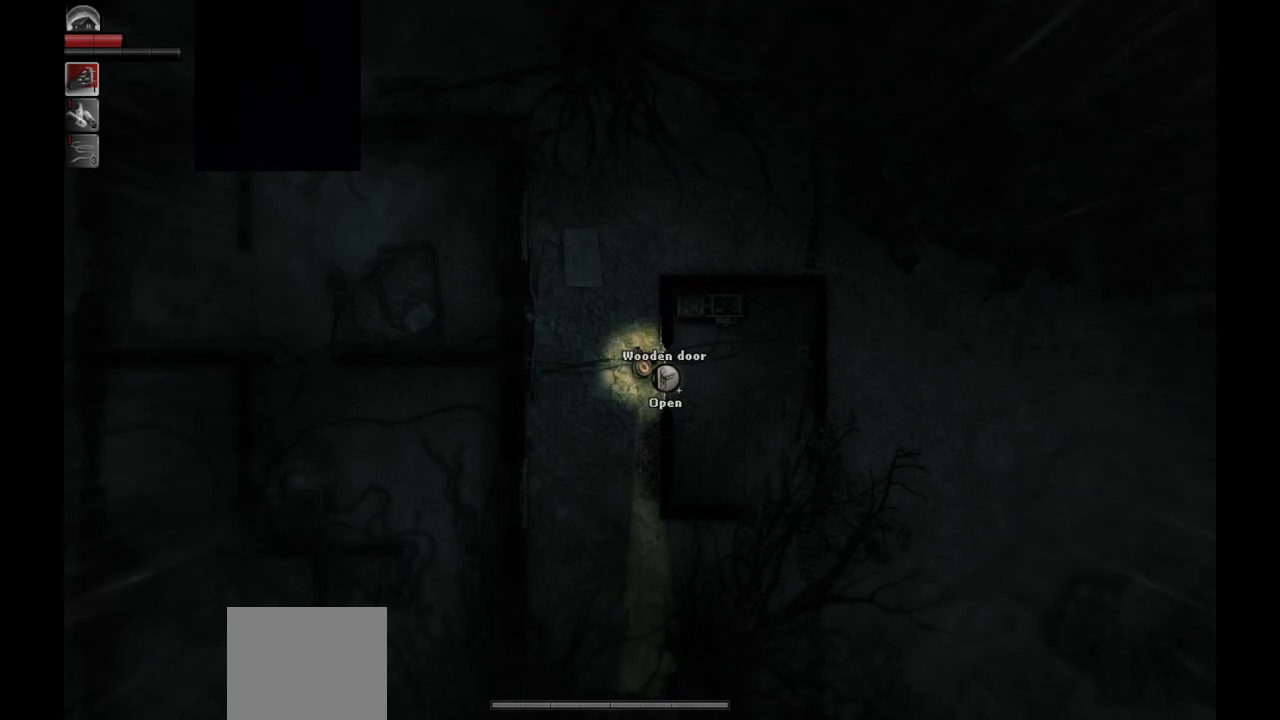
{"buttons": [], "left_stick": "down-left", "right_stick": "center", "events": [[117, "left_stick", "right"], [450, "left_stick", "down-left"]]}
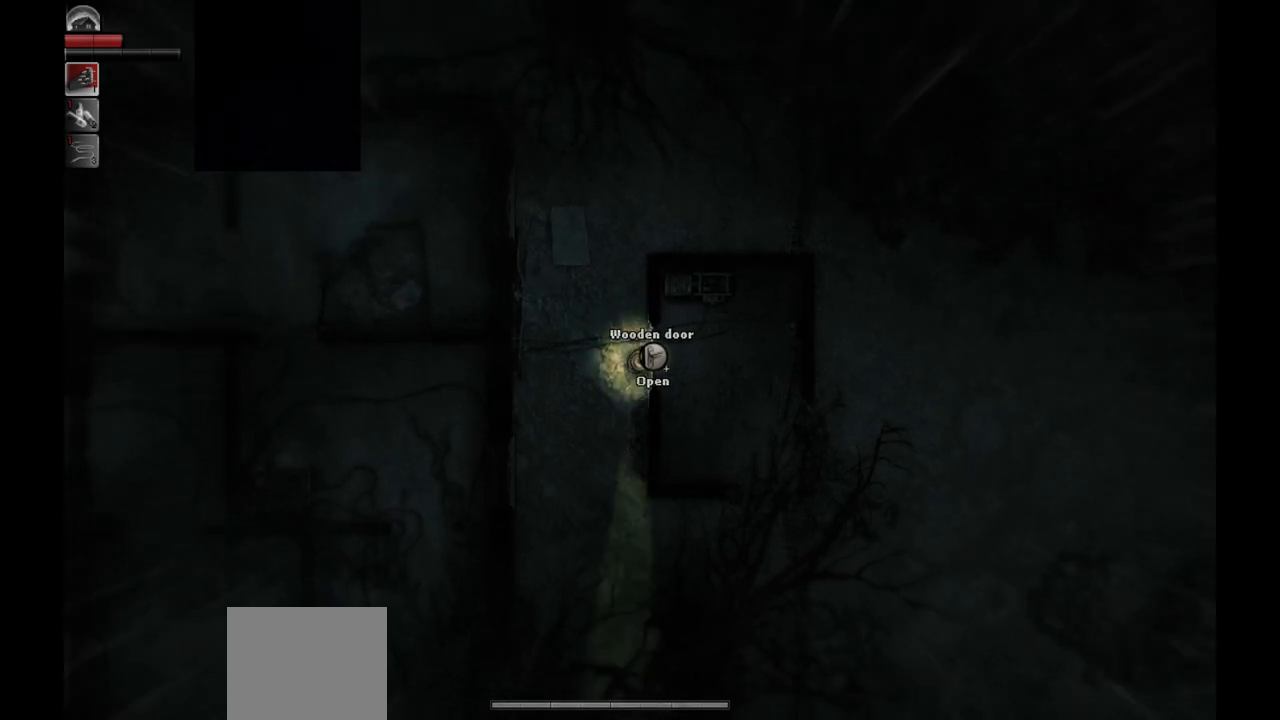
{"buttons": [], "left_stick": "down-left", "right_stick": "center", "events": [[17, "left_stick", "left"], [250, "left_stick", "down-left"]]}
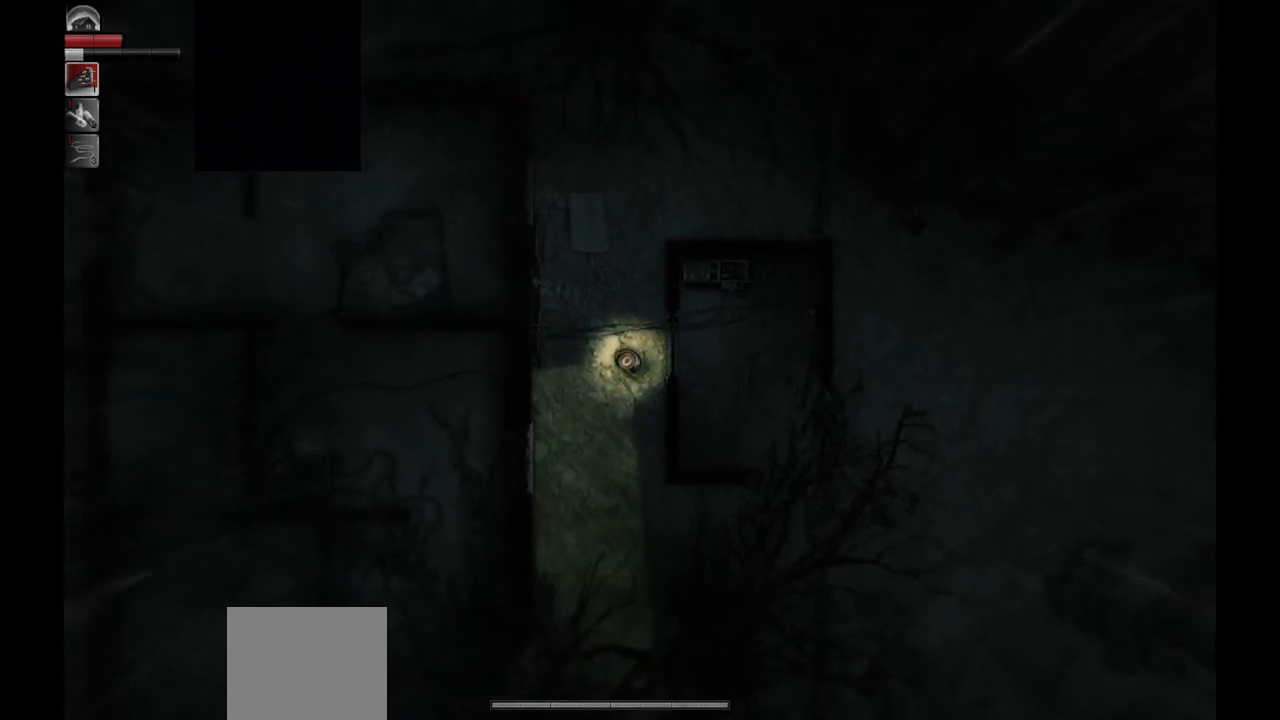
{"buttons": [], "left_stick": "down-left", "right_stick": "center", "events": []}
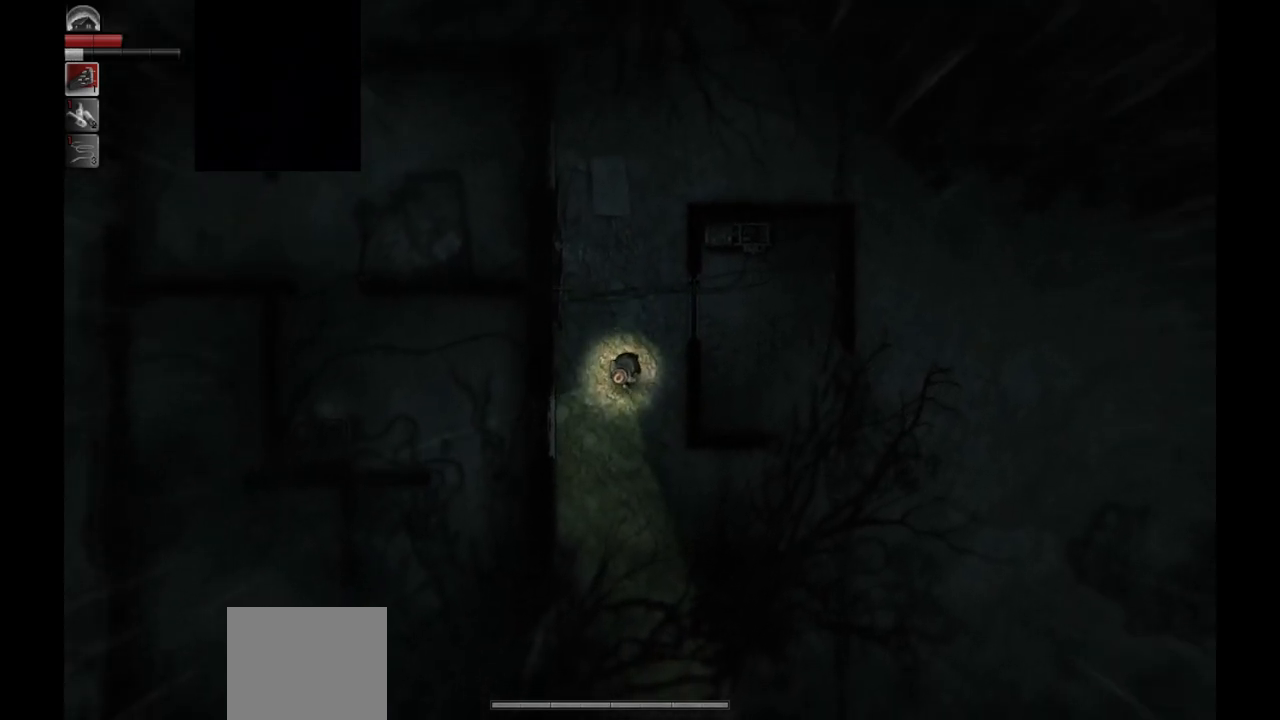
{"buttons": [], "left_stick": "down", "right_stick": "center", "events": [[167, "left_stick", "down"]]}
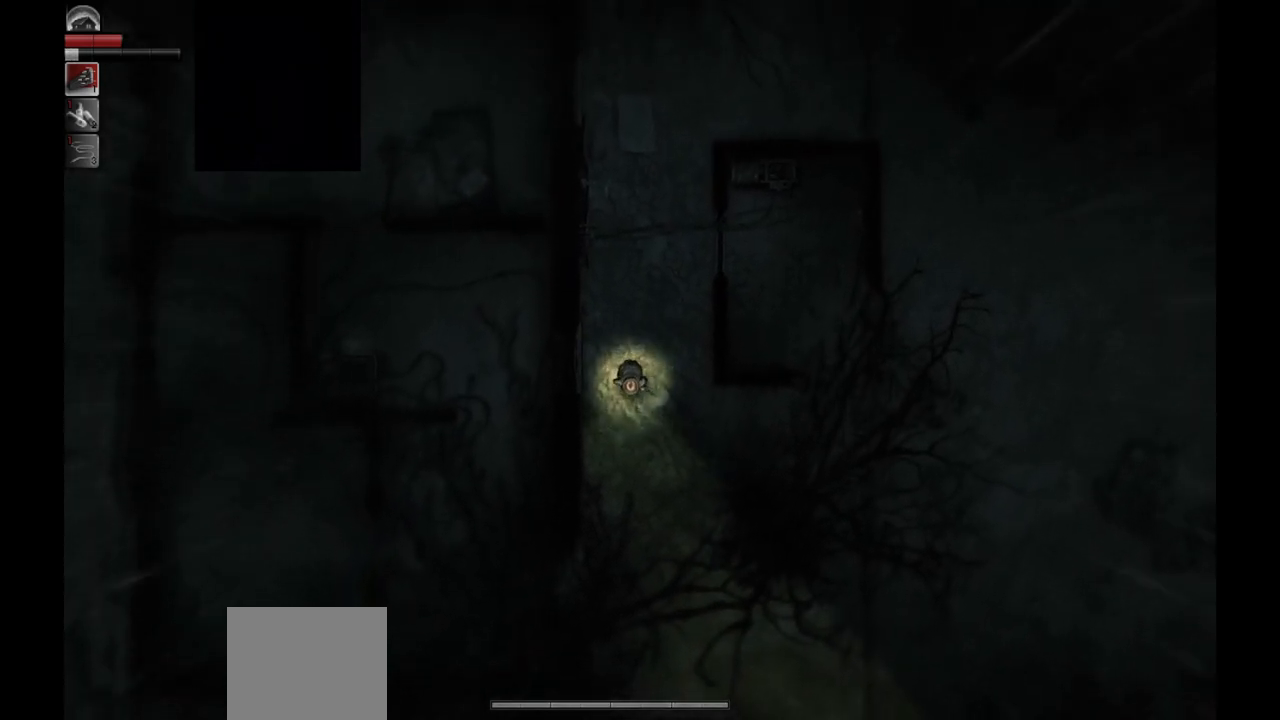
{"buttons": [], "left_stick": "down", "right_stick": "center", "events": []}
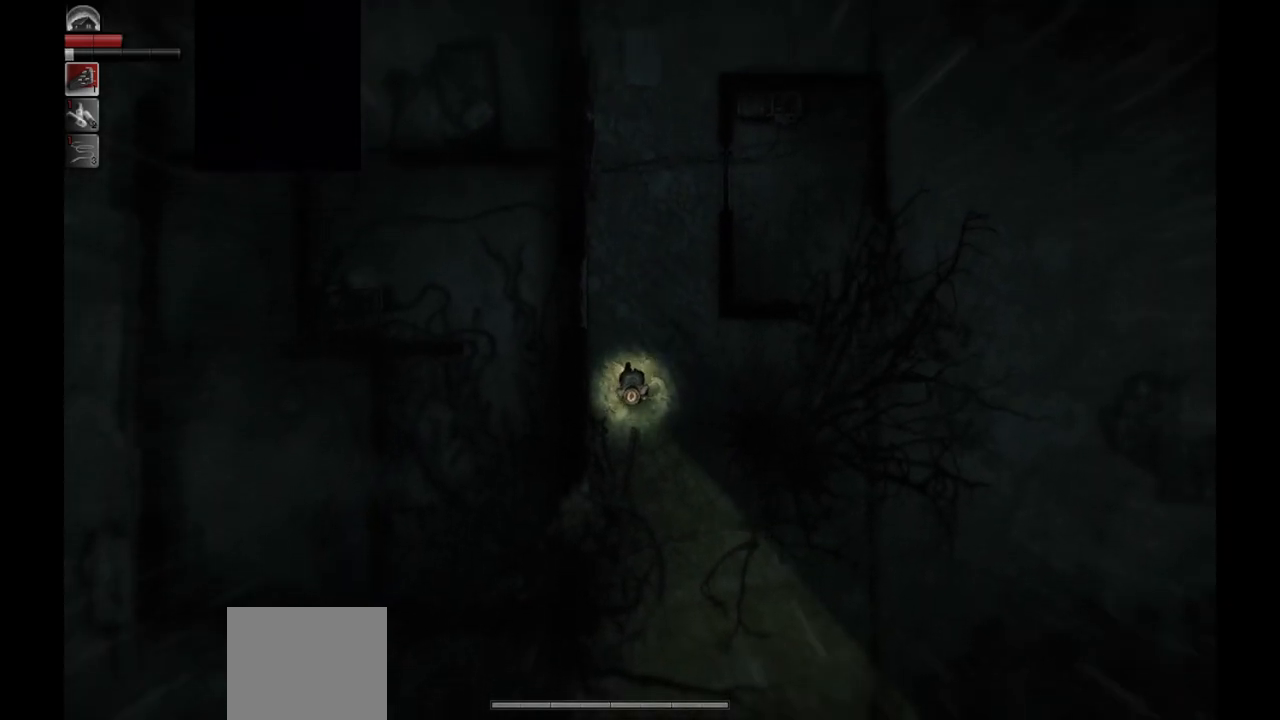
{"buttons": [], "left_stick": "down", "right_stick": "center", "events": []}
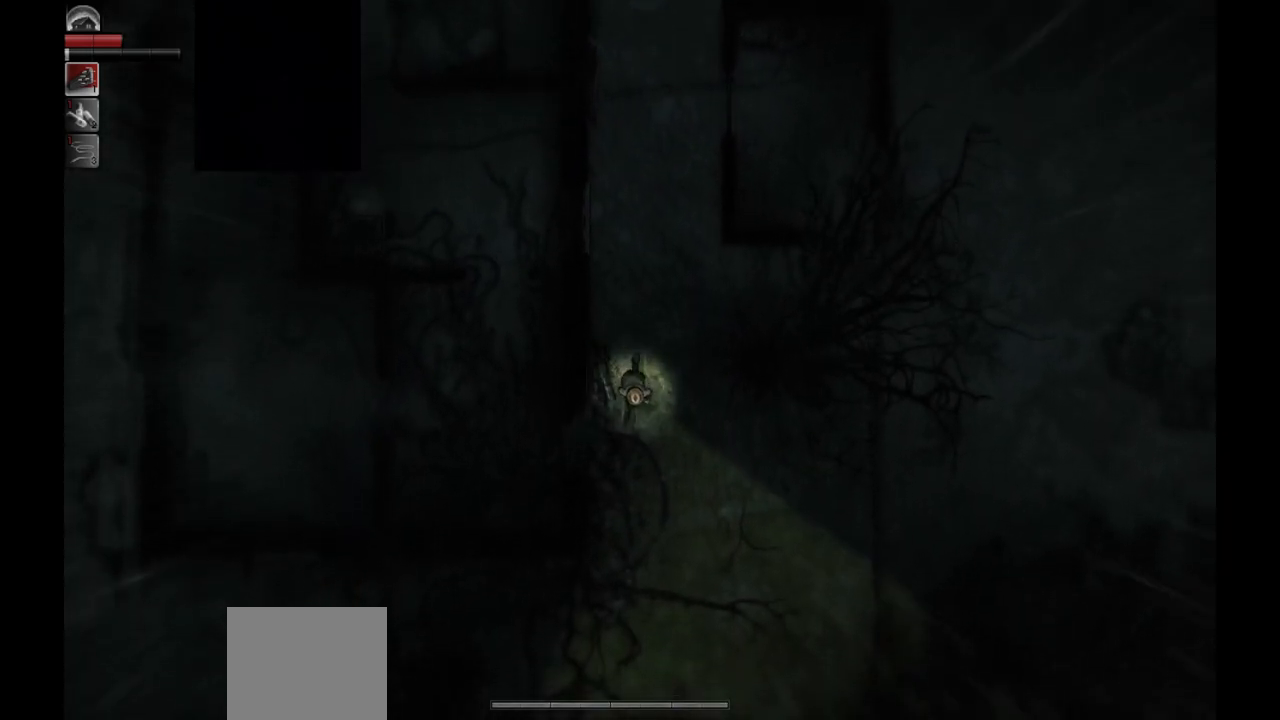
{"buttons": [], "left_stick": "down", "right_stick": "center", "events": []}
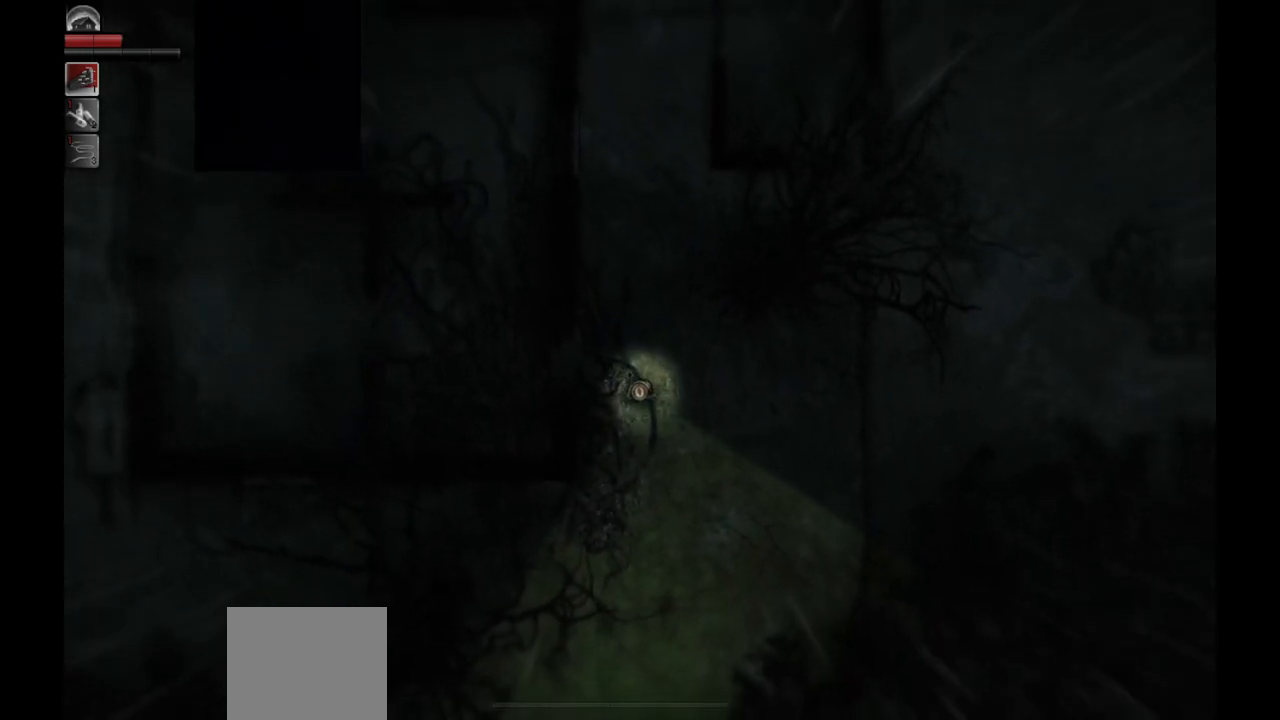
{"buttons": [], "left_stick": "down-left", "right_stick": "center", "events": [[467, "left_stick", "down-left"]]}
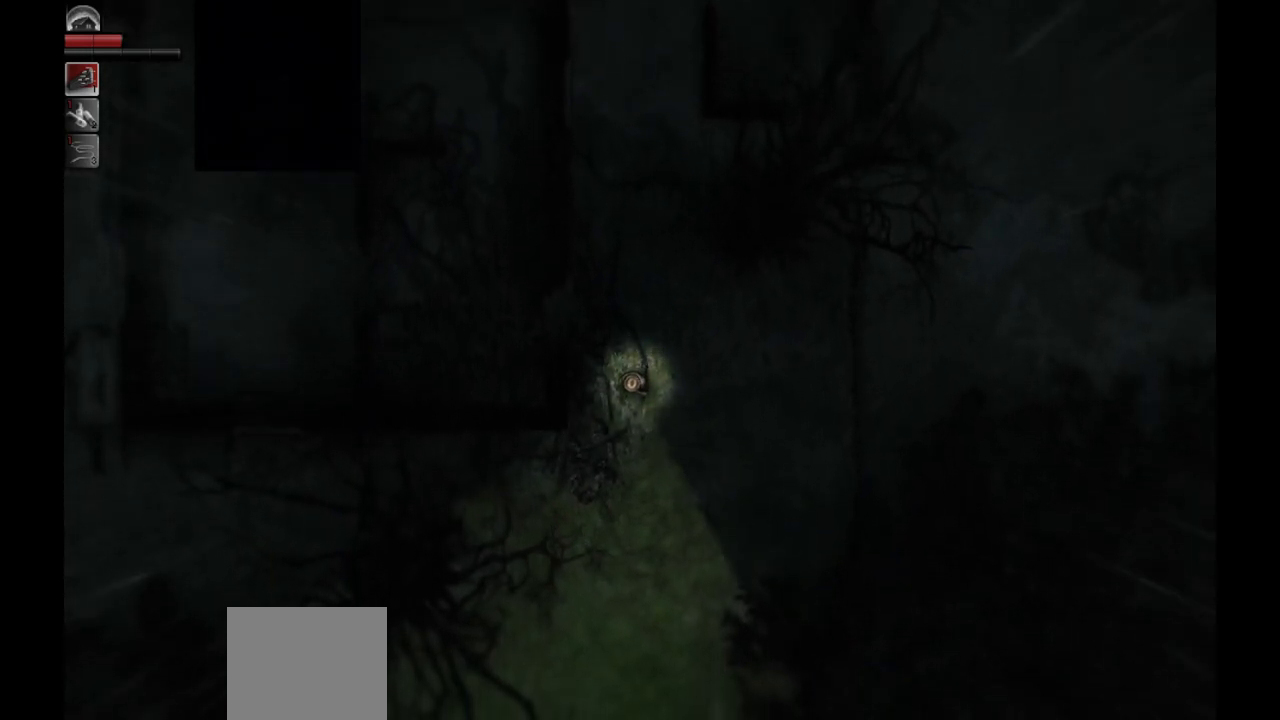
{"buttons": [], "left_stick": "down-left", "right_stick": "center", "events": []}
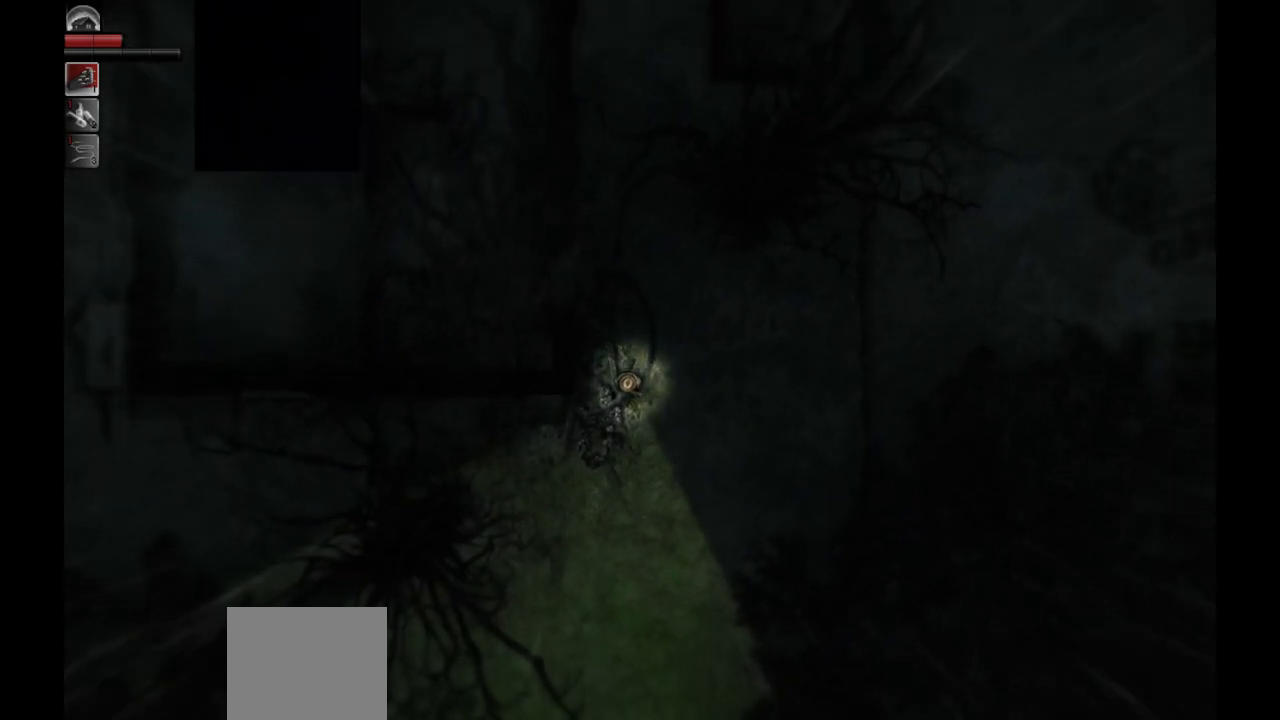
{"buttons": [], "left_stick": "down-left", "right_stick": "center", "events": []}
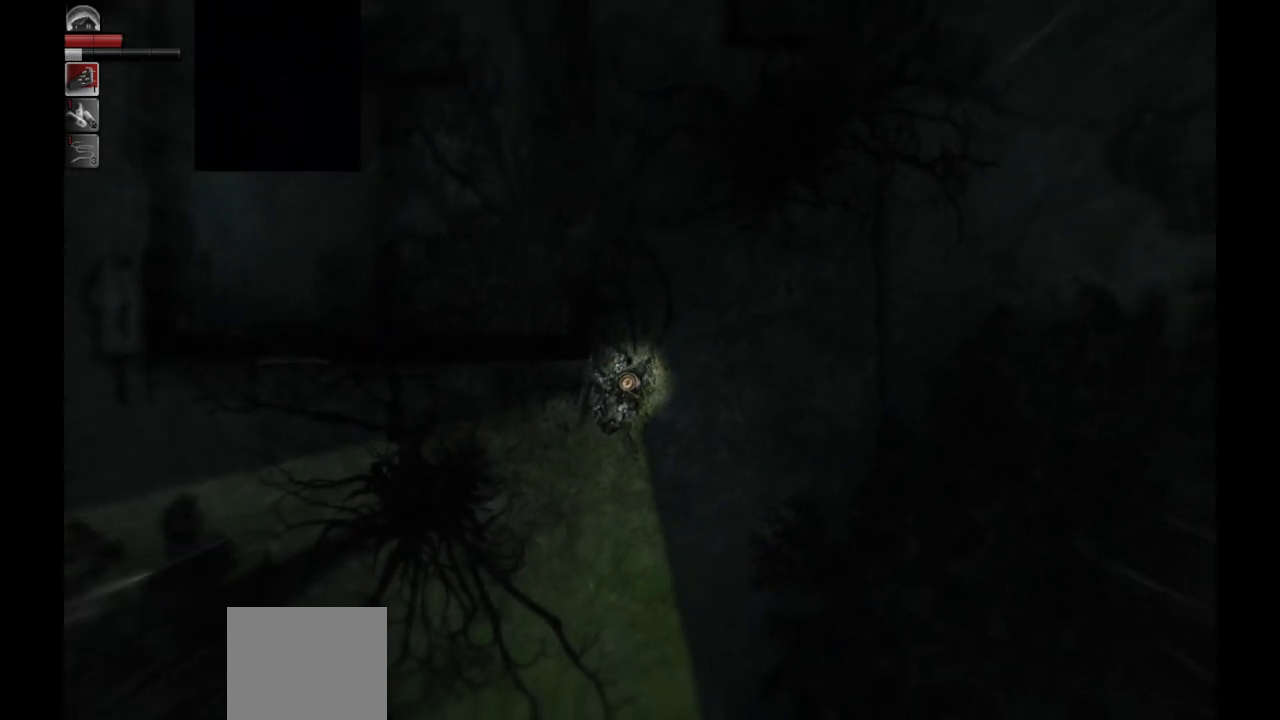
{"buttons": [], "left_stick": "down-left", "right_stick": "center", "events": []}
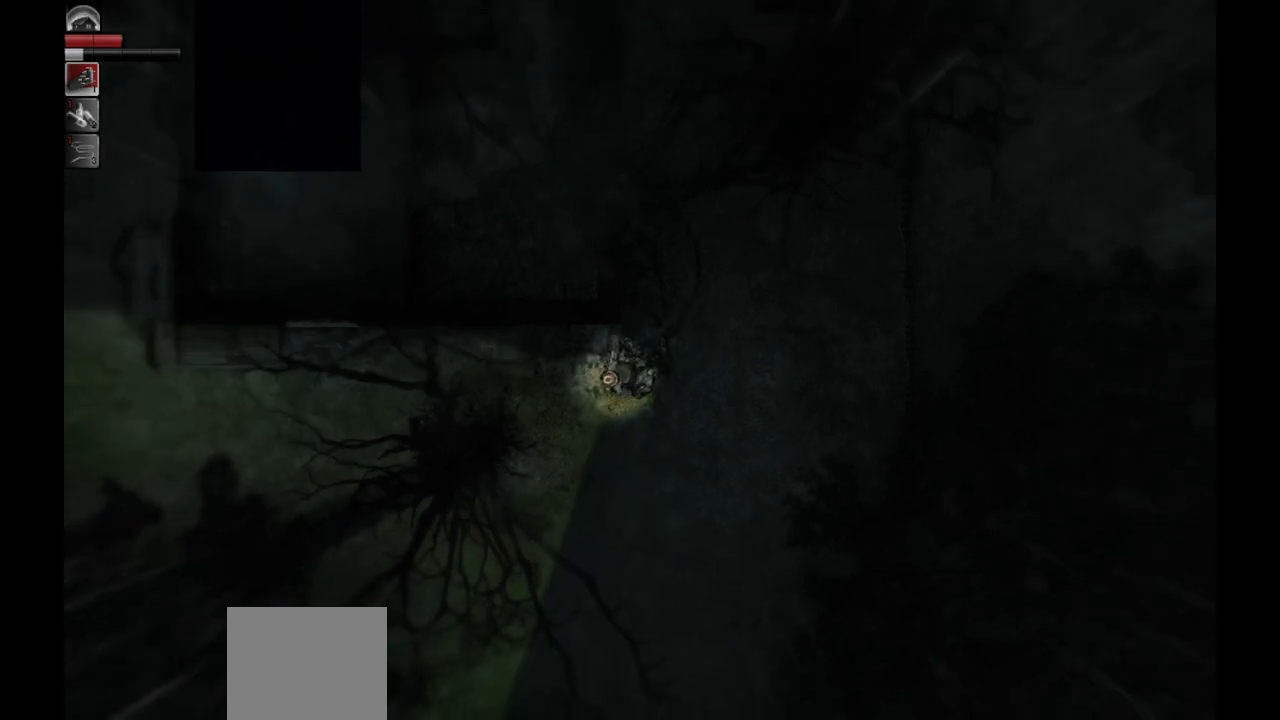
{"buttons": [], "left_stick": "down-left", "right_stick": "center", "events": []}
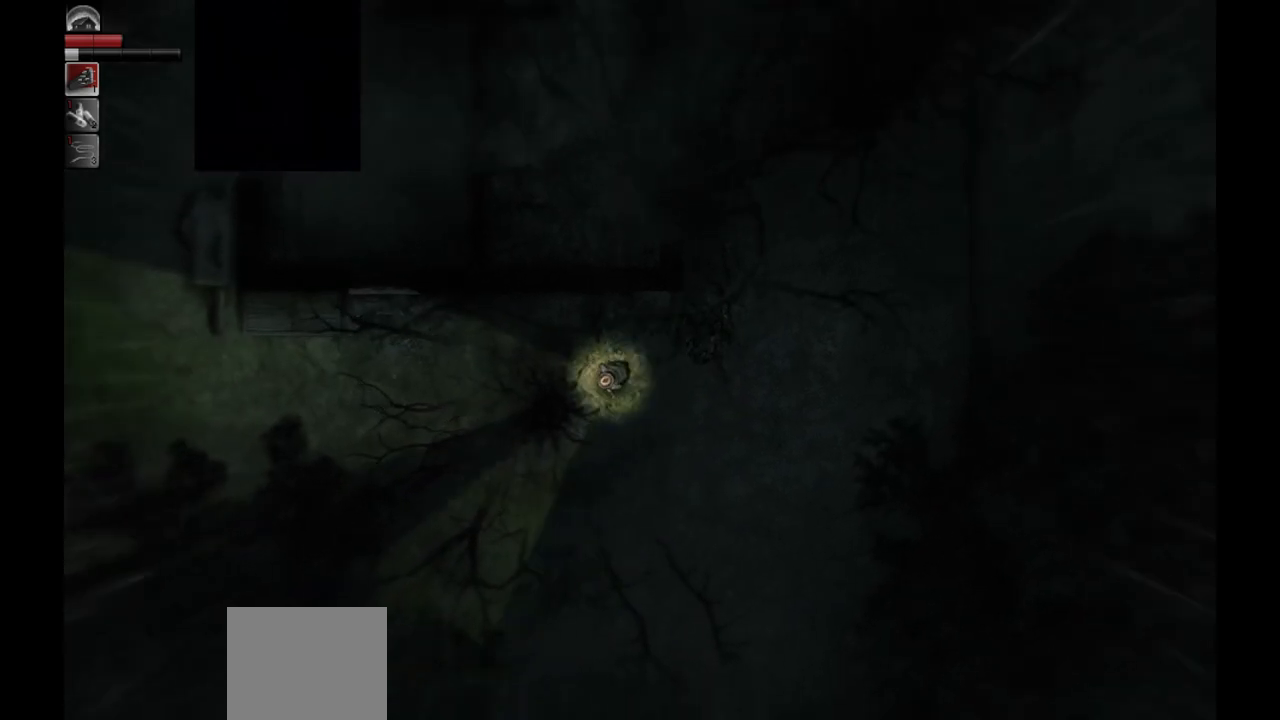
{"buttons": [], "left_stick": "left", "right_stick": "center", "events": [[17, "left_stick", "left"]]}
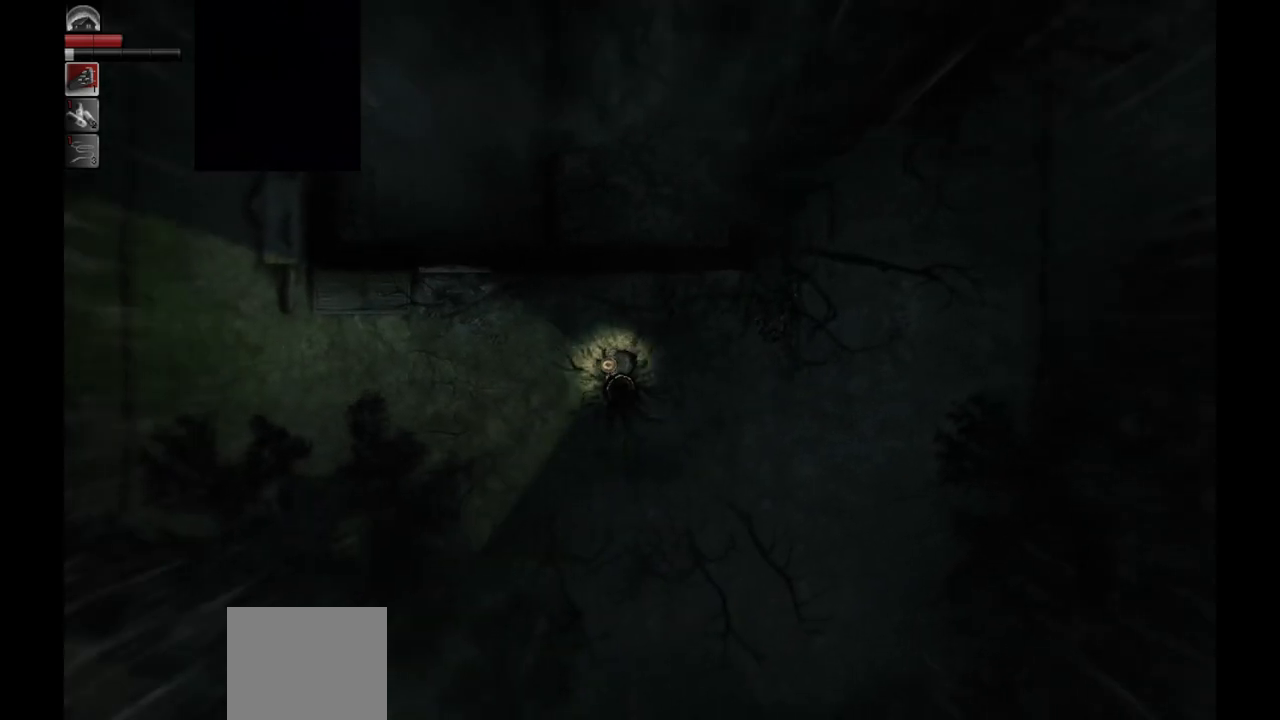
{"buttons": [], "left_stick": "left", "right_stick": "center", "events": []}
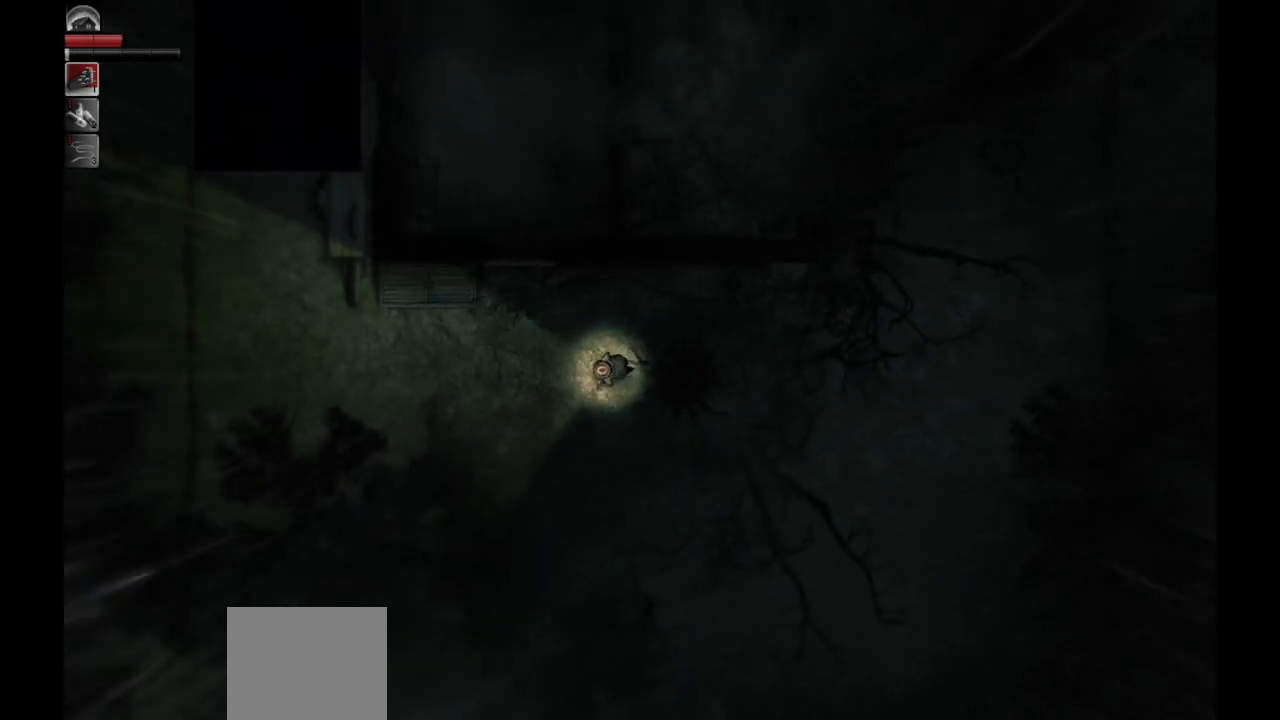
{"buttons": [], "left_stick": "left", "right_stick": "center", "events": []}